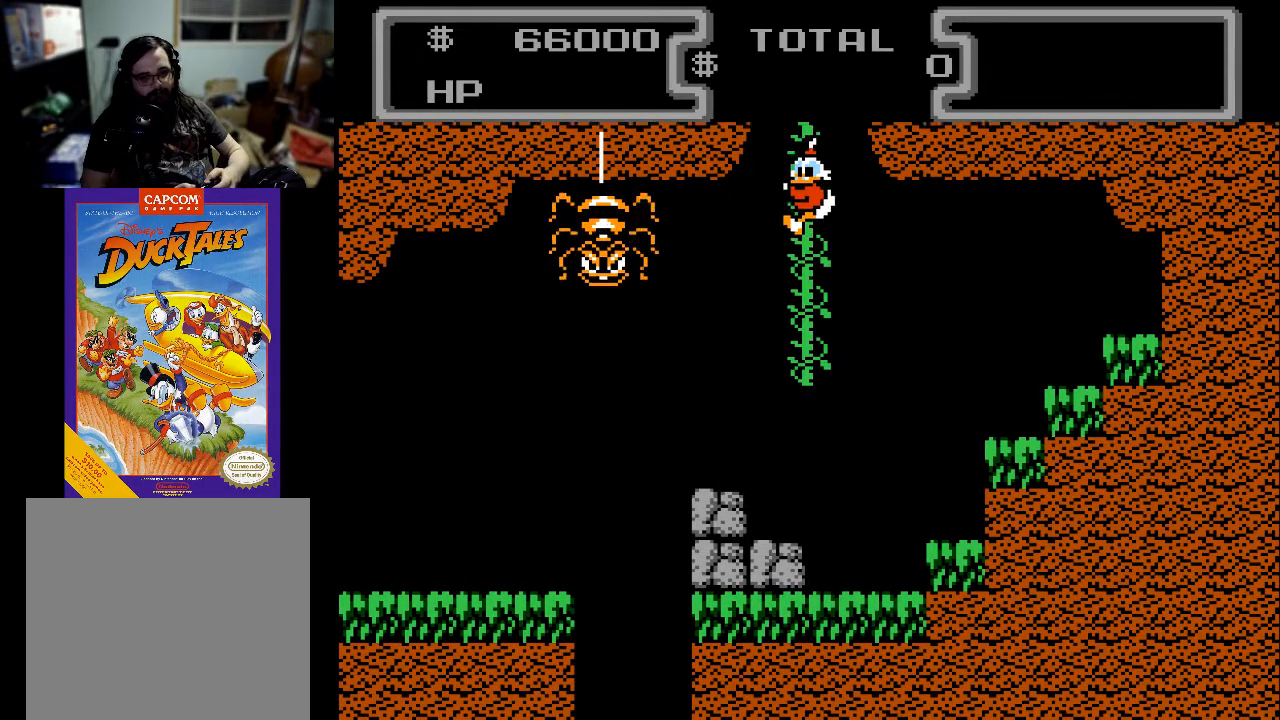
Gameplay with a controller (Xbox layout); each line is a JSON object with the inputs held at the frame after it. "events" lists button and stick changes between this image and that frame as [ms after this image, input, new state], when the widget could be followed in between. Not read: left_stick right_stick.
{"buttons": ["DPAD_UP"], "events": []}
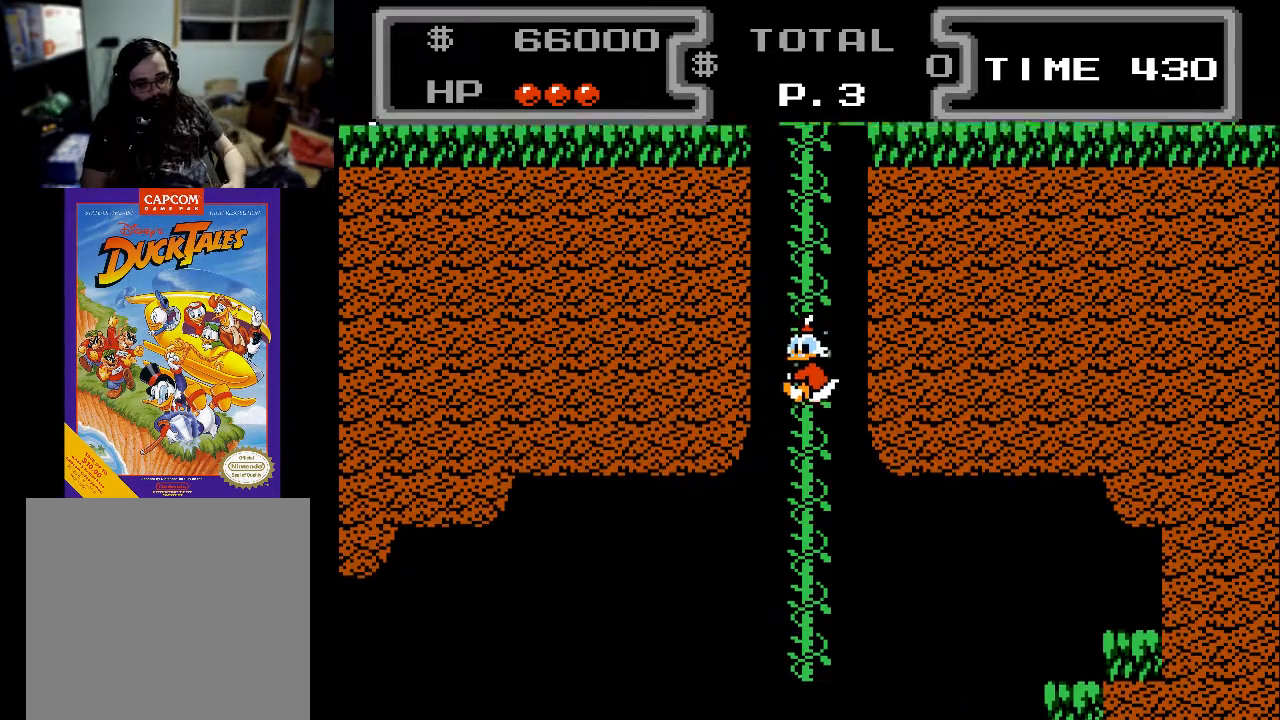
{"buttons": ["DPAD_UP"], "events": []}
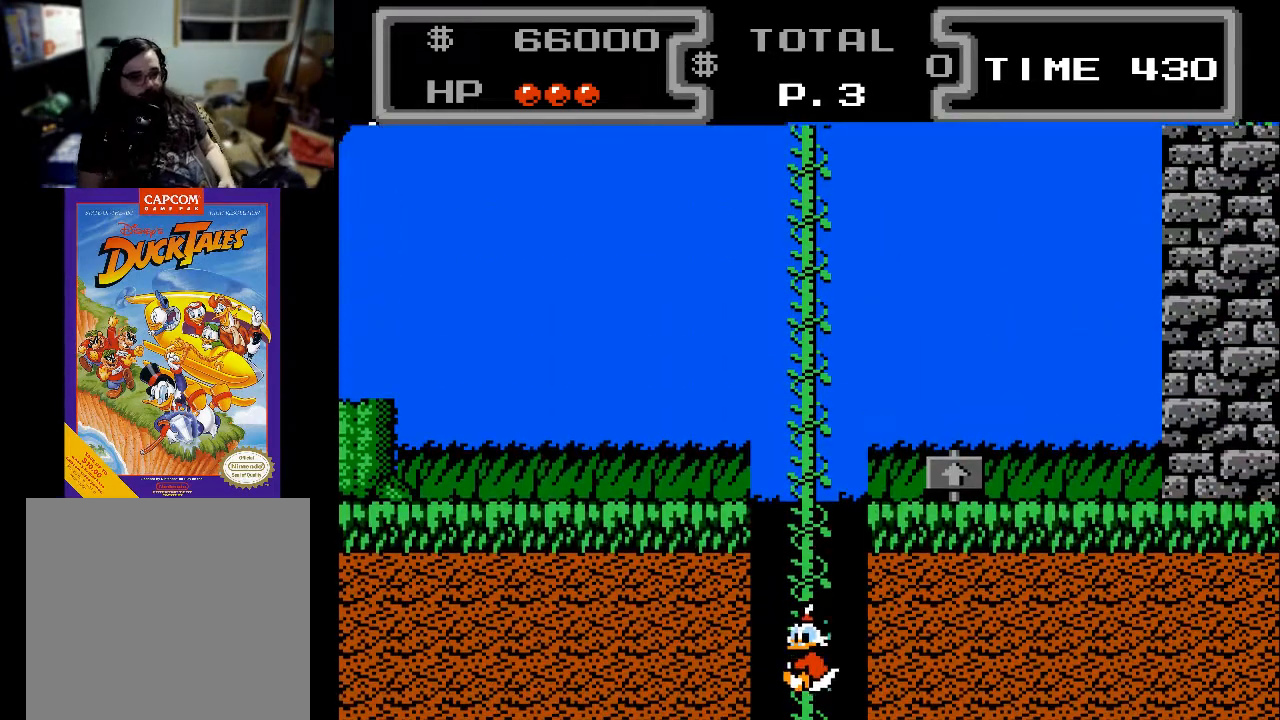
{"buttons": ["DPAD_UP"], "events": []}
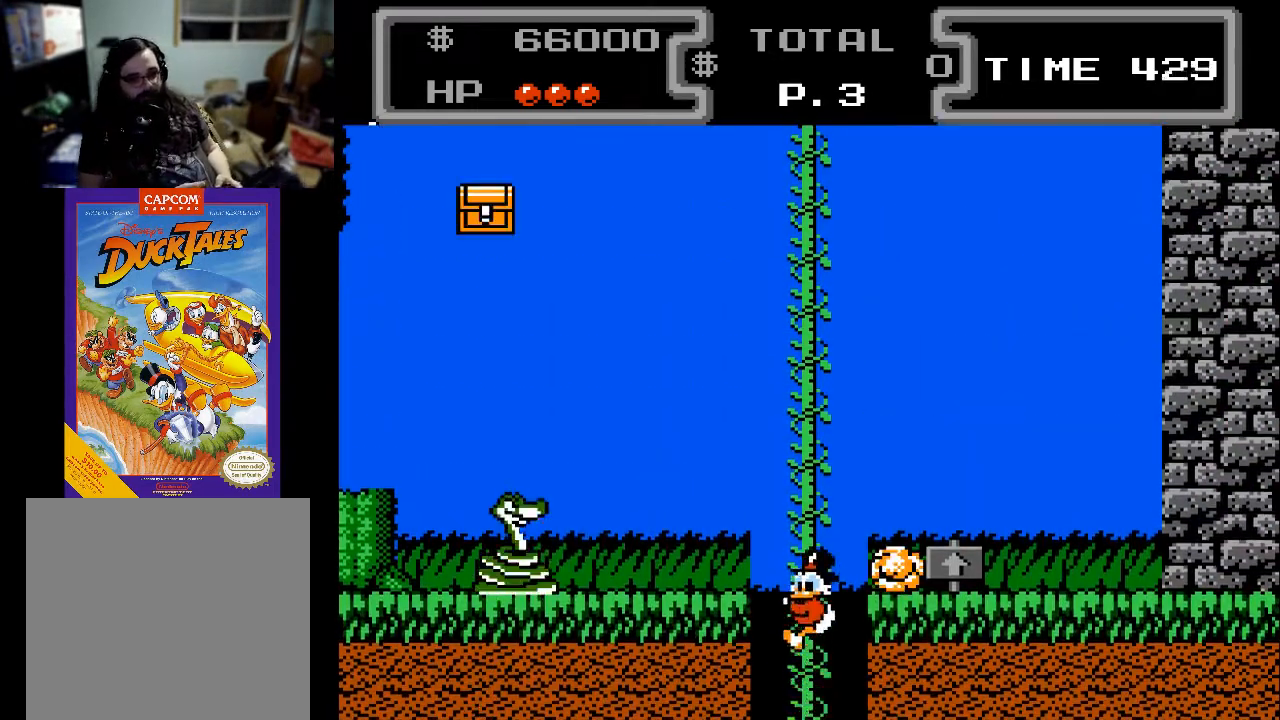
{"buttons": ["DPAD_UP"], "events": []}
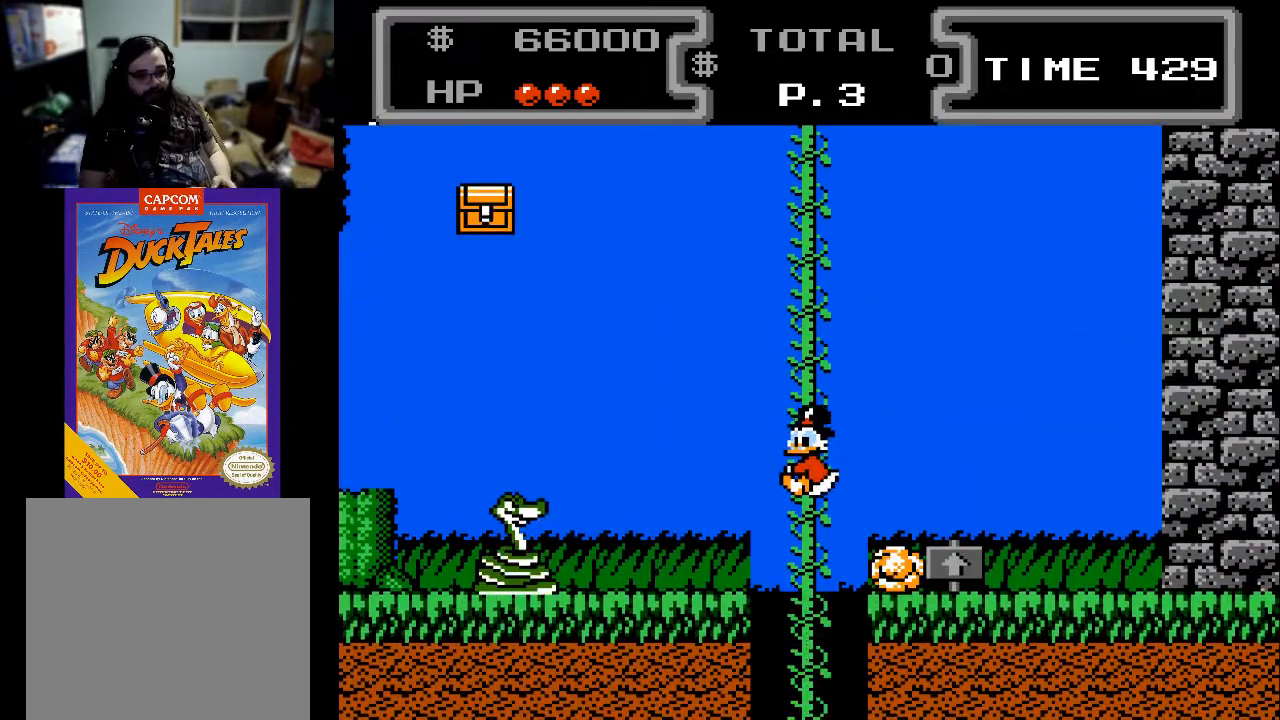
{"buttons": ["DPAD_UP"], "events": []}
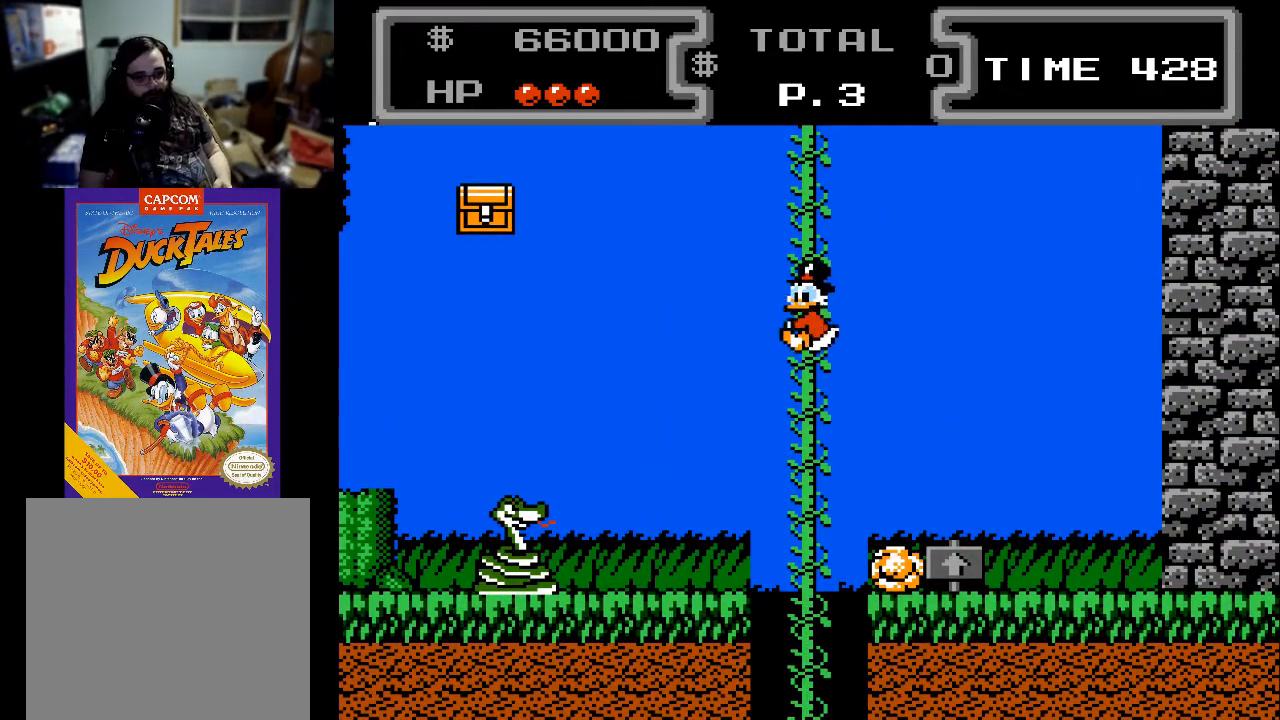
{"buttons": [], "events": [[333, "DPAD_UP", "up"]]}
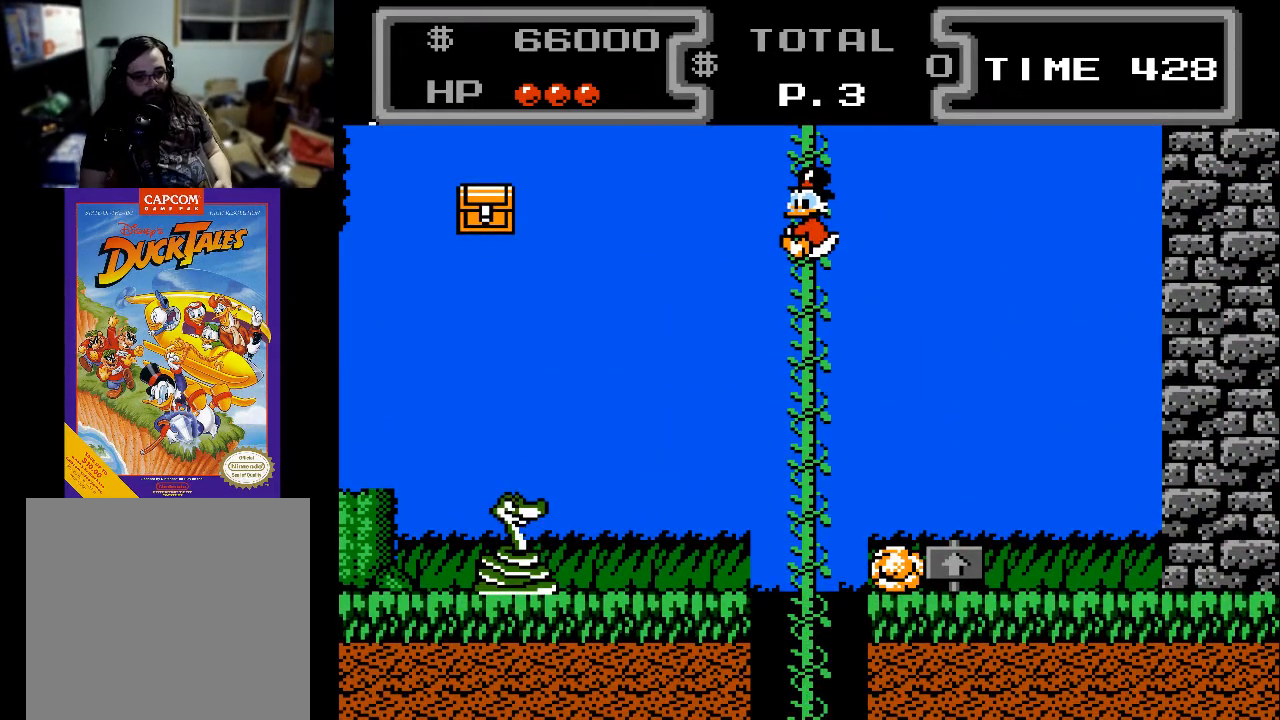
{"buttons": ["X", "DPAD_DOWN", "DPAD_RIGHT"], "events": [[167, "DPAD_RIGHT", "down"], [233, "A", "down"], [267, "X", "down"], [333, "A", "up"], [367, "DPAD_DOWN", "down"]]}
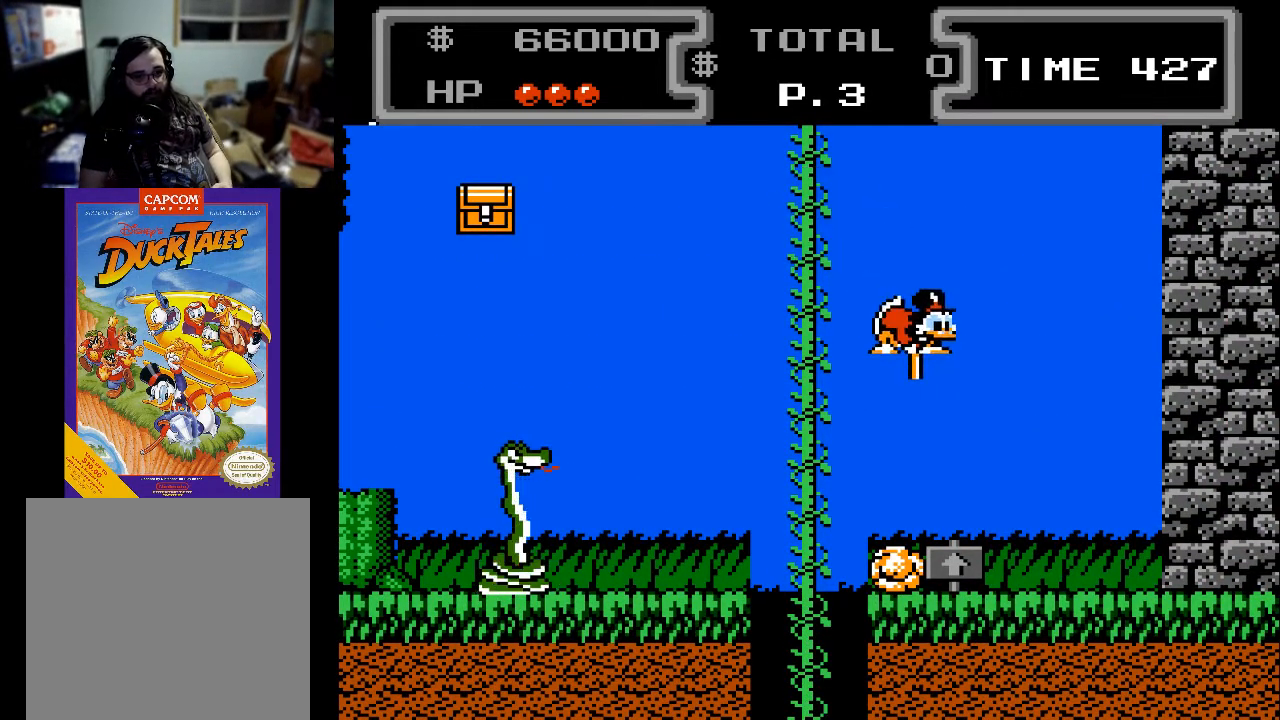
{"buttons": ["X", "DPAD_DOWN", "DPAD_LEFT"], "events": [[67, "DPAD_RIGHT", "up"], [267, "DPAD_LEFT", "down"]]}
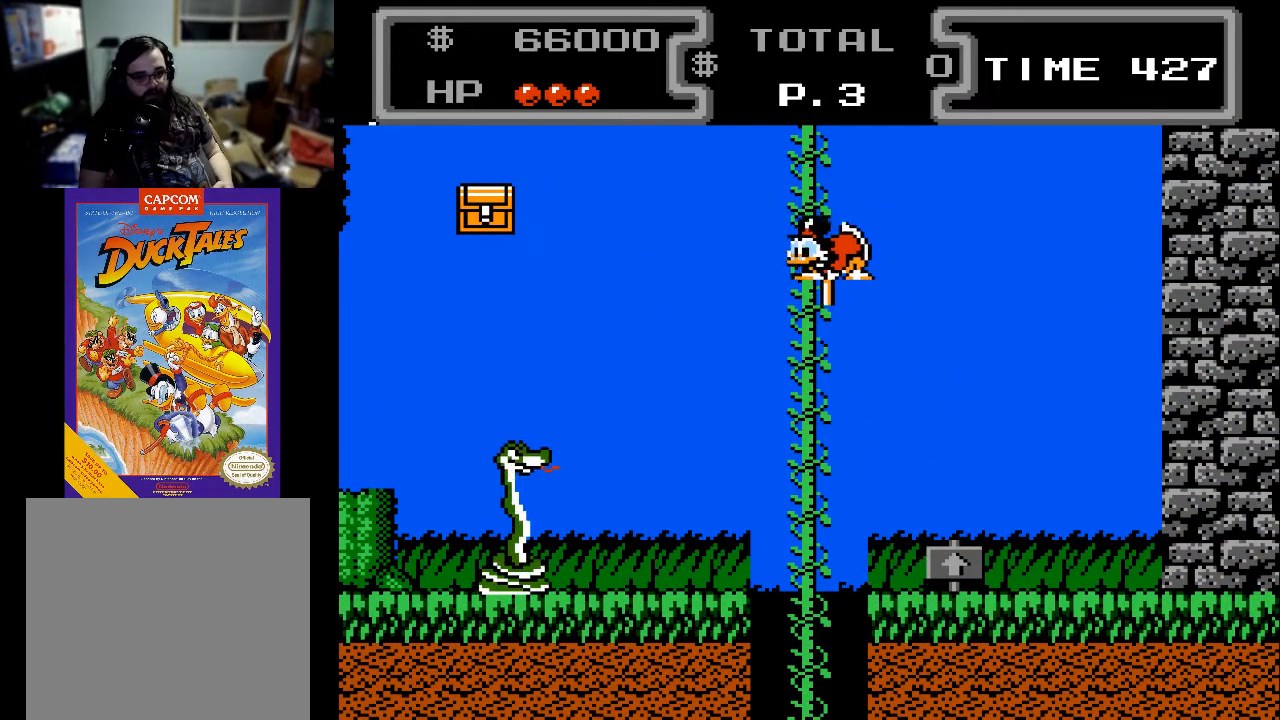
{"buttons": ["X", "DPAD_DOWN"], "events": [[467, "DPAD_LEFT", "up"]]}
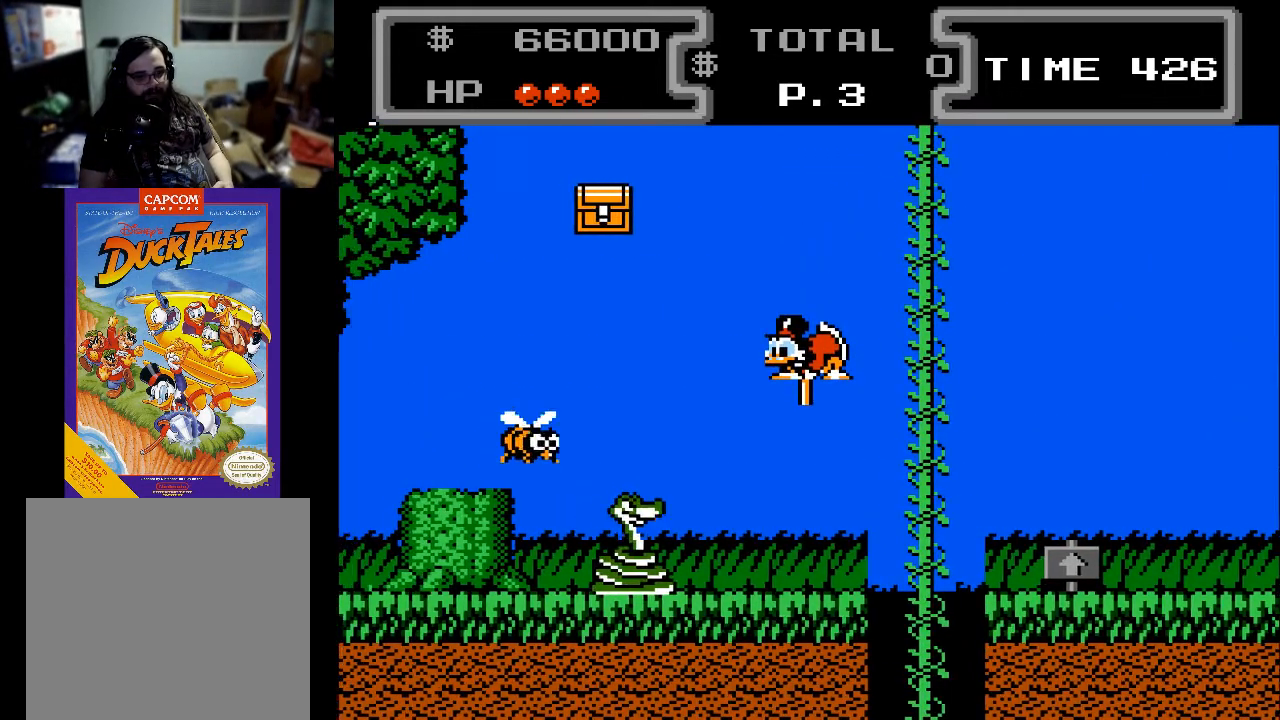
{"buttons": ["X", "DPAD_DOWN"], "events": []}
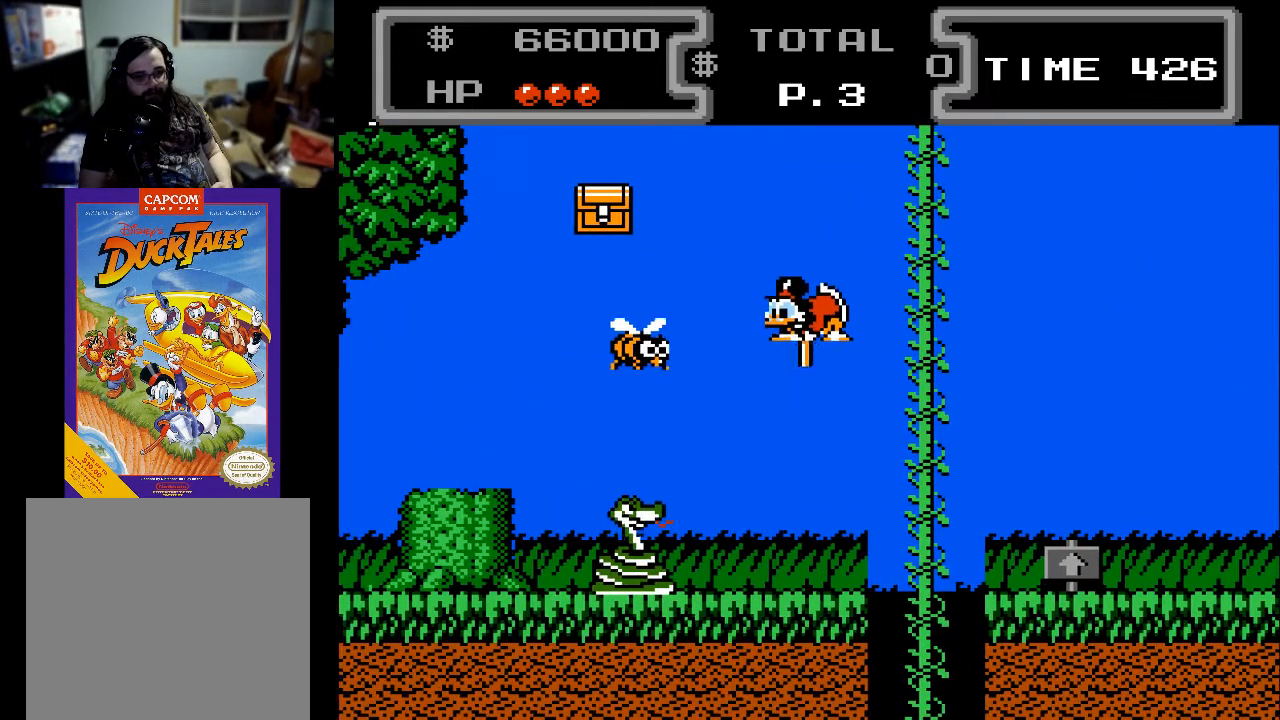
{"buttons": ["X", "DPAD_DOWN", "DPAD_LEFT"], "events": [[67, "DPAD_LEFT", "down"]]}
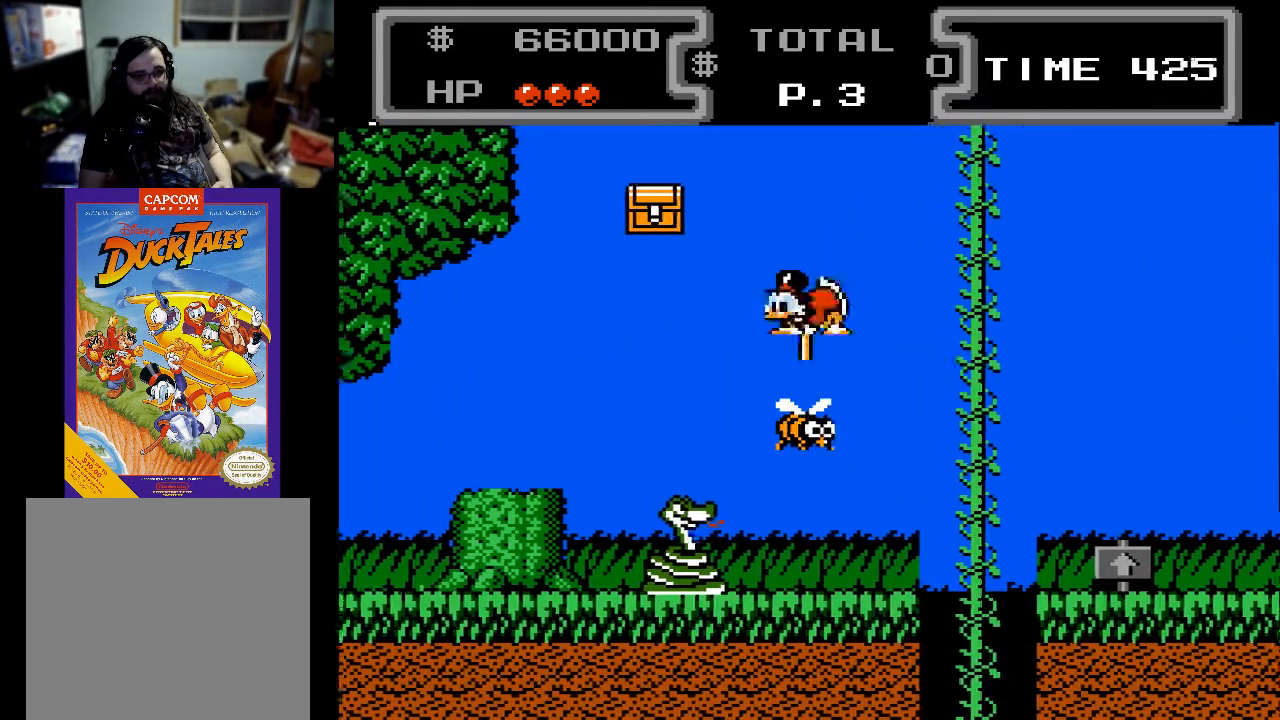
{"buttons": ["X", "DPAD_DOWN"], "events": [[200, "DPAD_LEFT", "up"]]}
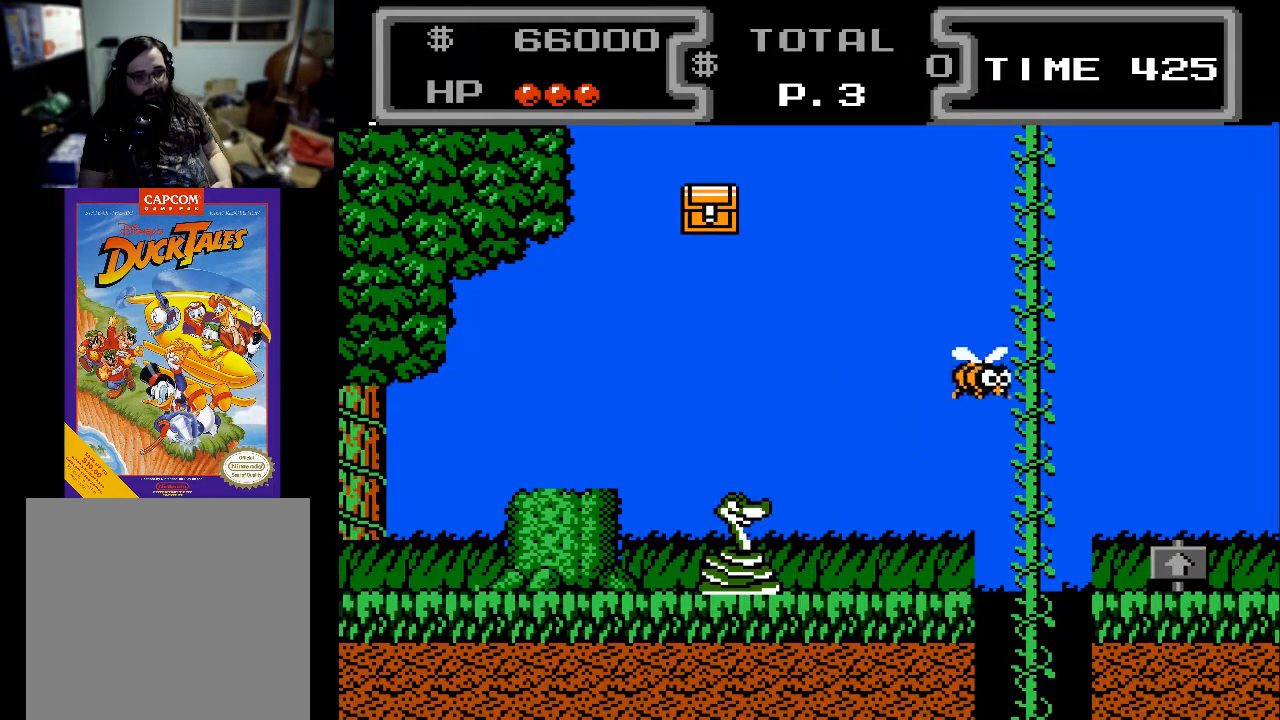
{"buttons": ["X", "DPAD_DOWN"], "events": [[233, "DPAD_LEFT", "down"], [400, "DPAD_LEFT", "up"]]}
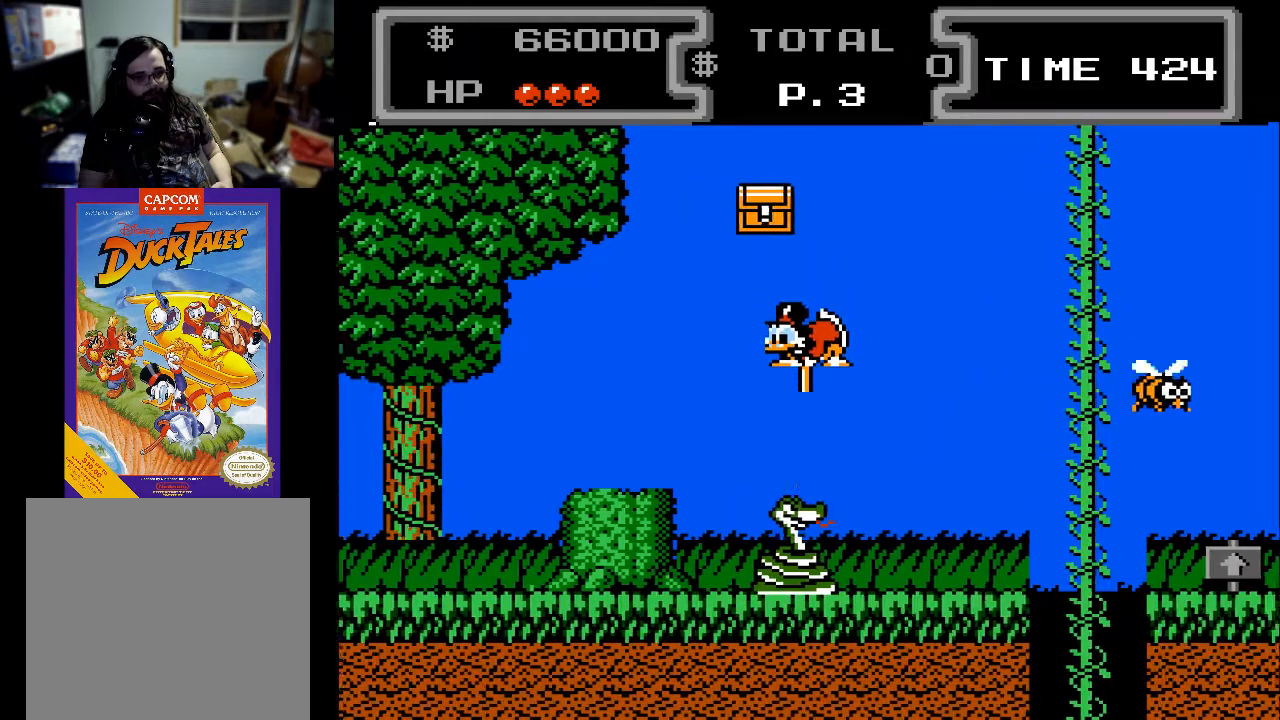
{"buttons": ["X", "DPAD_DOWN", "DPAD_LEFT"], "events": [[167, "DPAD_LEFT", "down"]]}
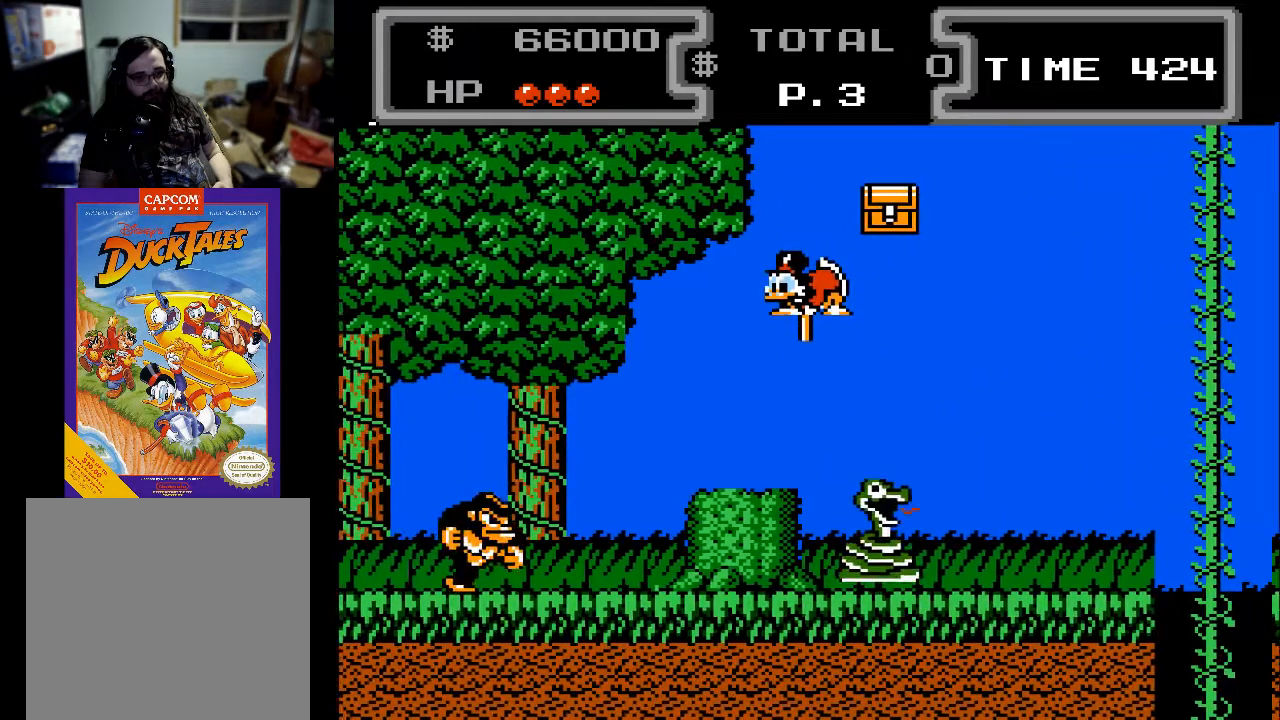
{"buttons": ["X", "DPAD_DOWN"], "events": [[233, "DPAD_LEFT", "up"]]}
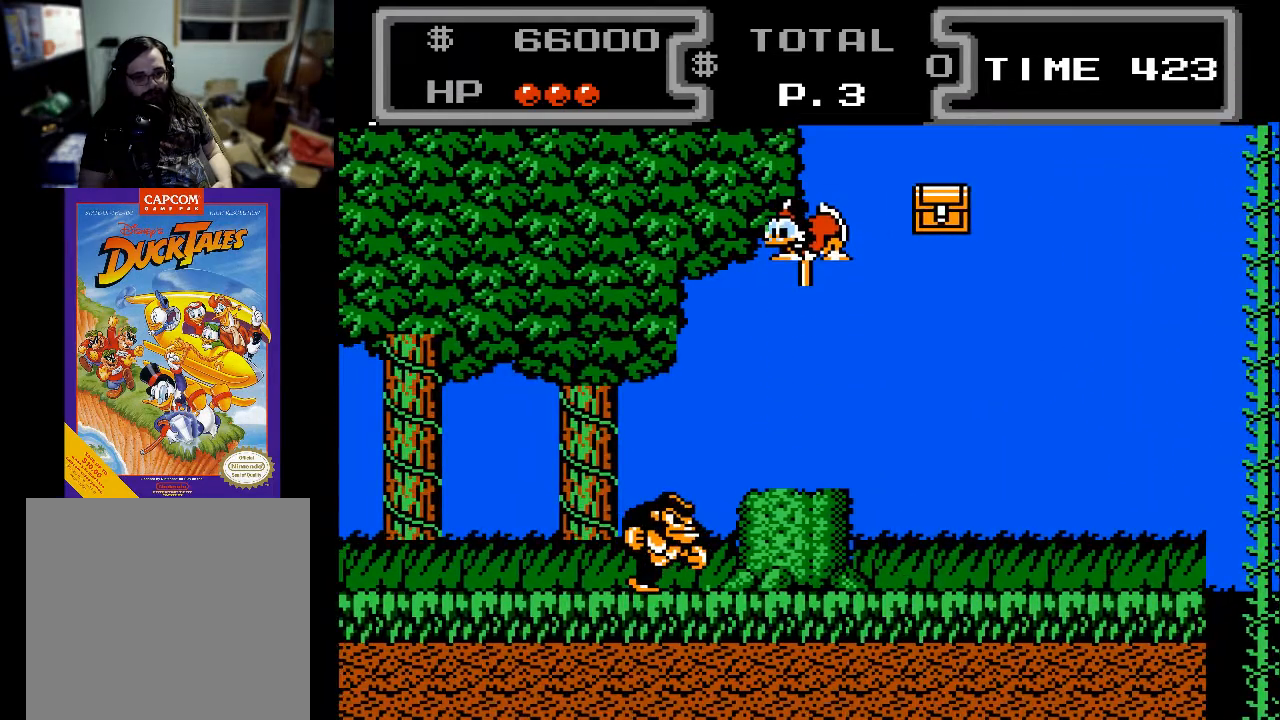
{"buttons": ["X", "DPAD_DOWN"], "events": [[33, "DPAD_LEFT", "down"], [333, "DPAD_LEFT", "up"]]}
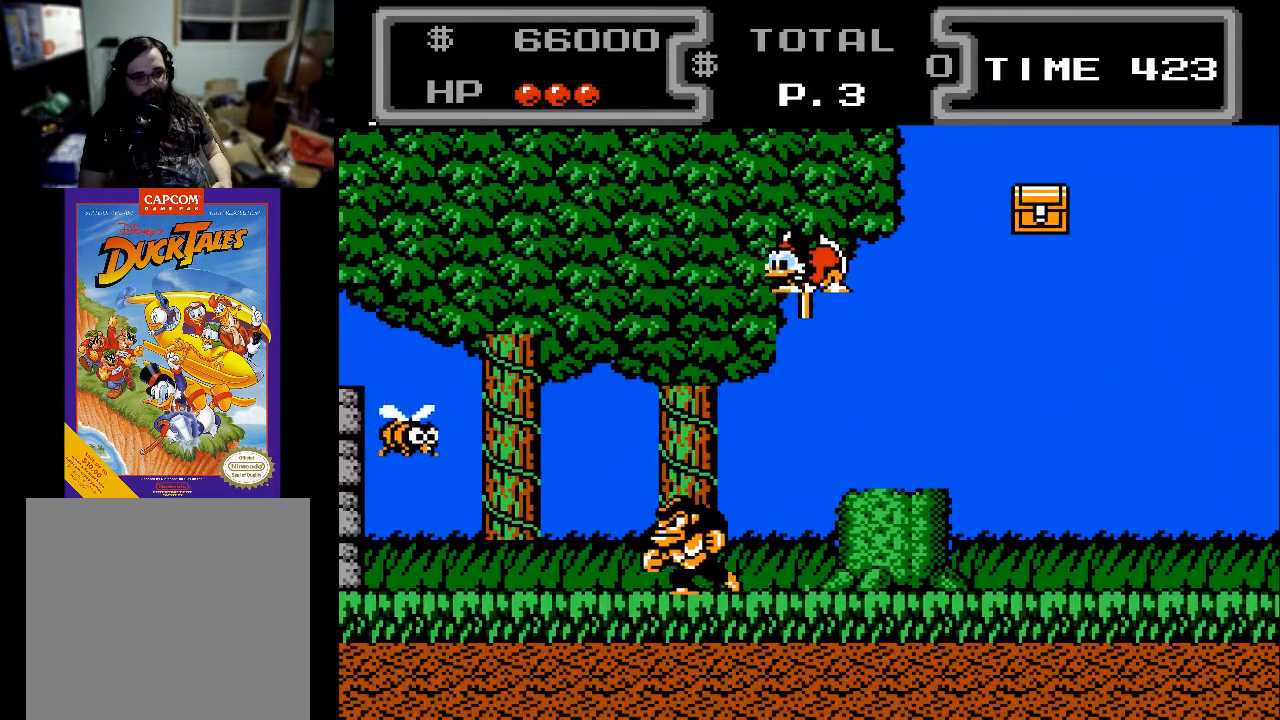
{"buttons": ["X", "DPAD_DOWN"], "events": [[33, "DPAD_RIGHT", "down"], [367, "DPAD_RIGHT", "up"]]}
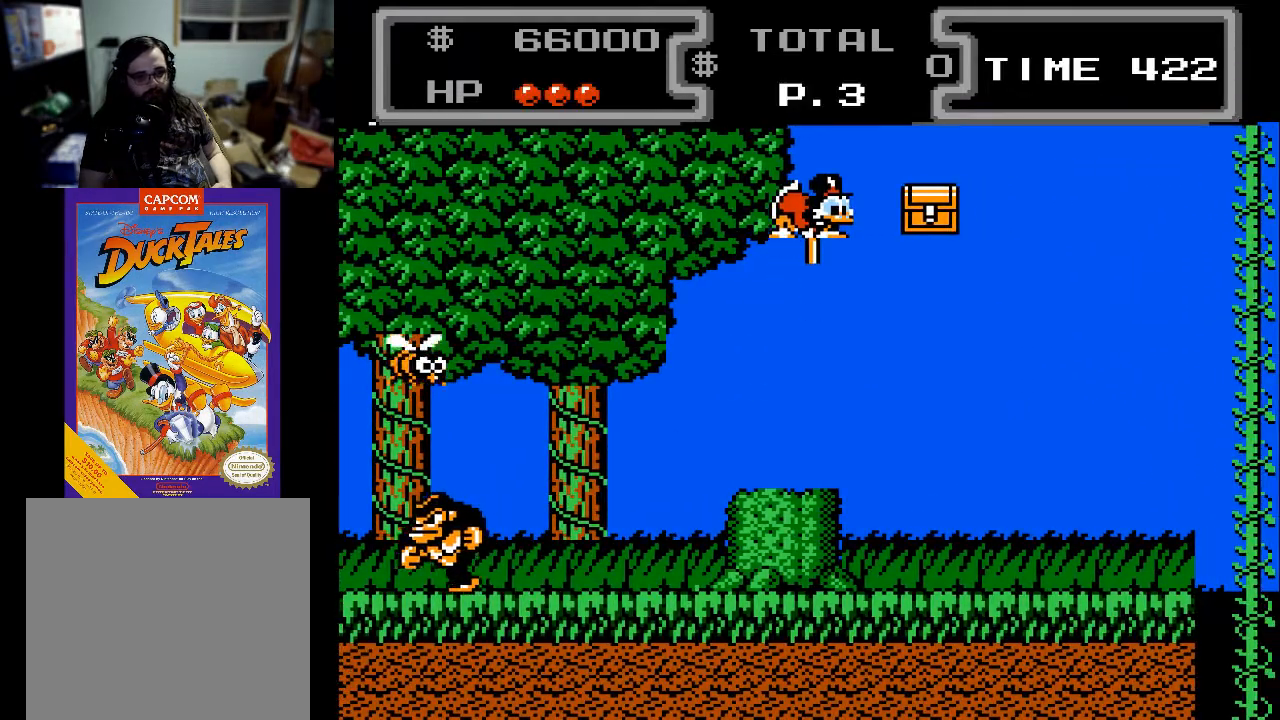
{"buttons": ["X", "DPAD_DOWN"], "events": [[333, "DPAD_LEFT", "down"], [433, "DPAD_LEFT", "up"]]}
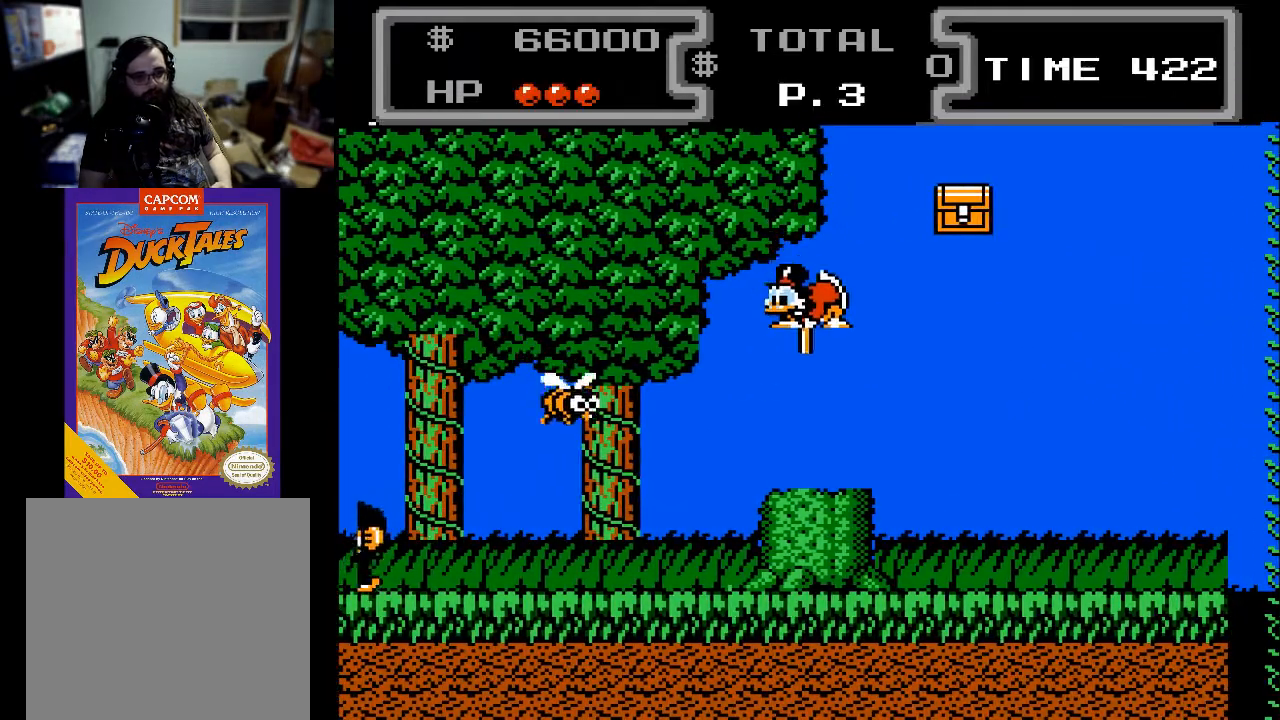
{"buttons": ["X", "DPAD_DOWN"], "events": []}
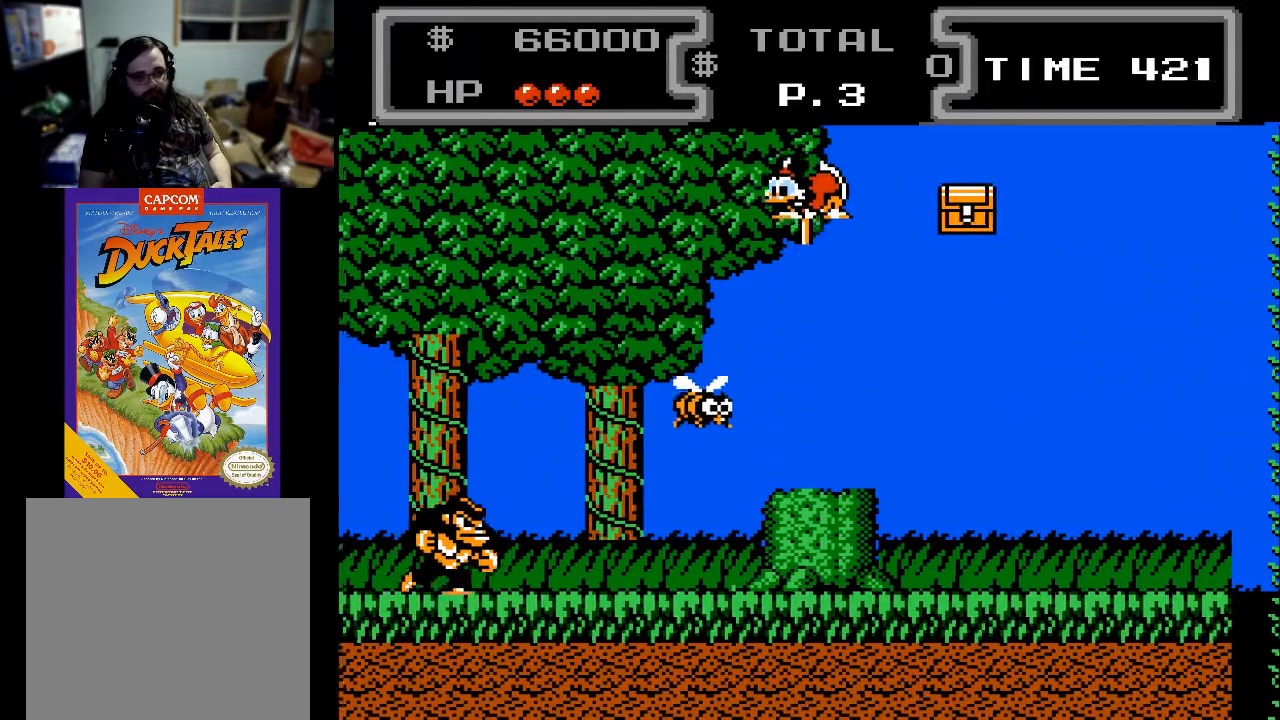
{"buttons": ["X", "DPAD_DOWN"], "events": [[33, "DPAD_LEFT", "down"], [100, "DPAD_LEFT", "up"]]}
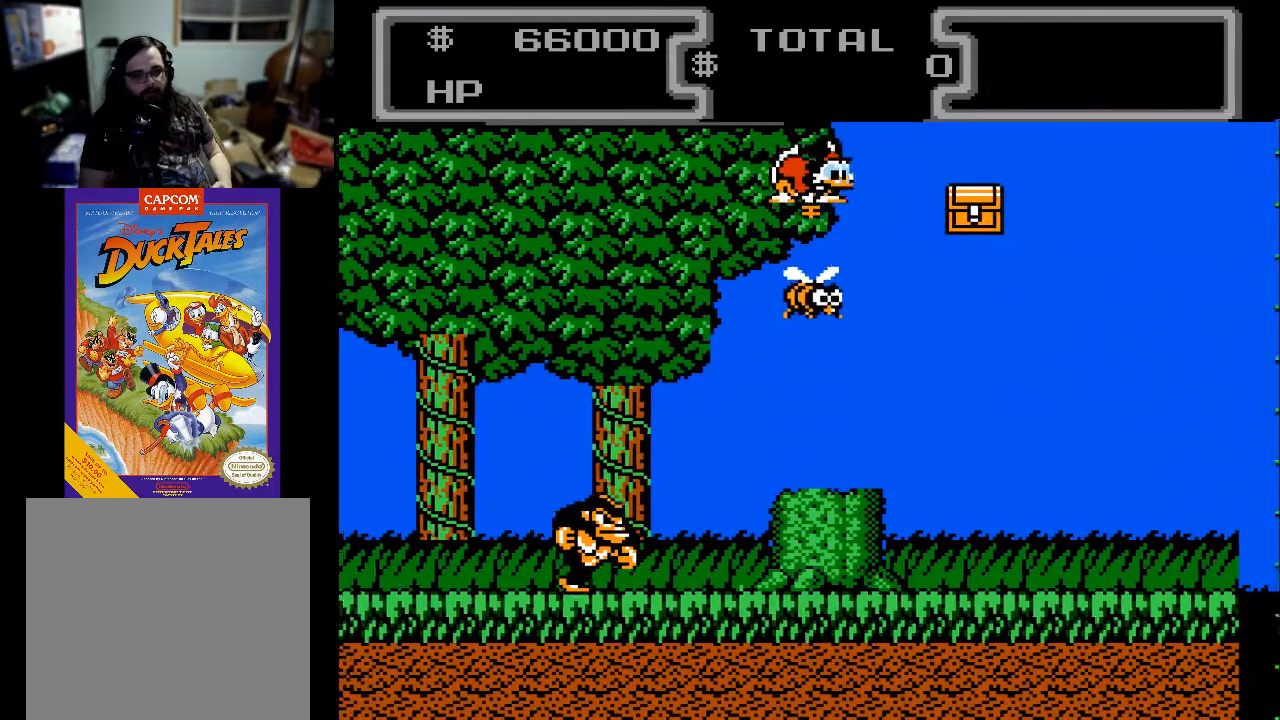
{"buttons": ["X", "DPAD_DOWN"], "events": [[33, "DPAD_RIGHT", "down"], [500, "DPAD_RIGHT", "up"]]}
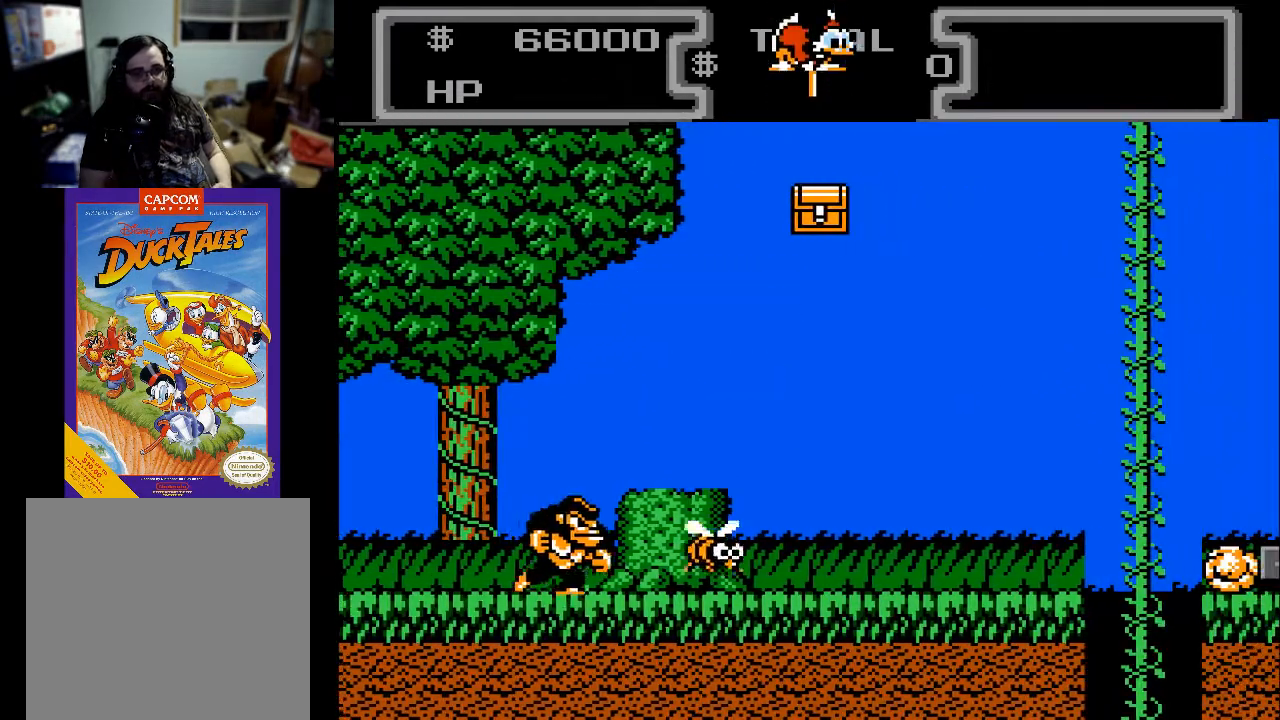
{"buttons": ["X", "DPAD_DOWN"], "events": []}
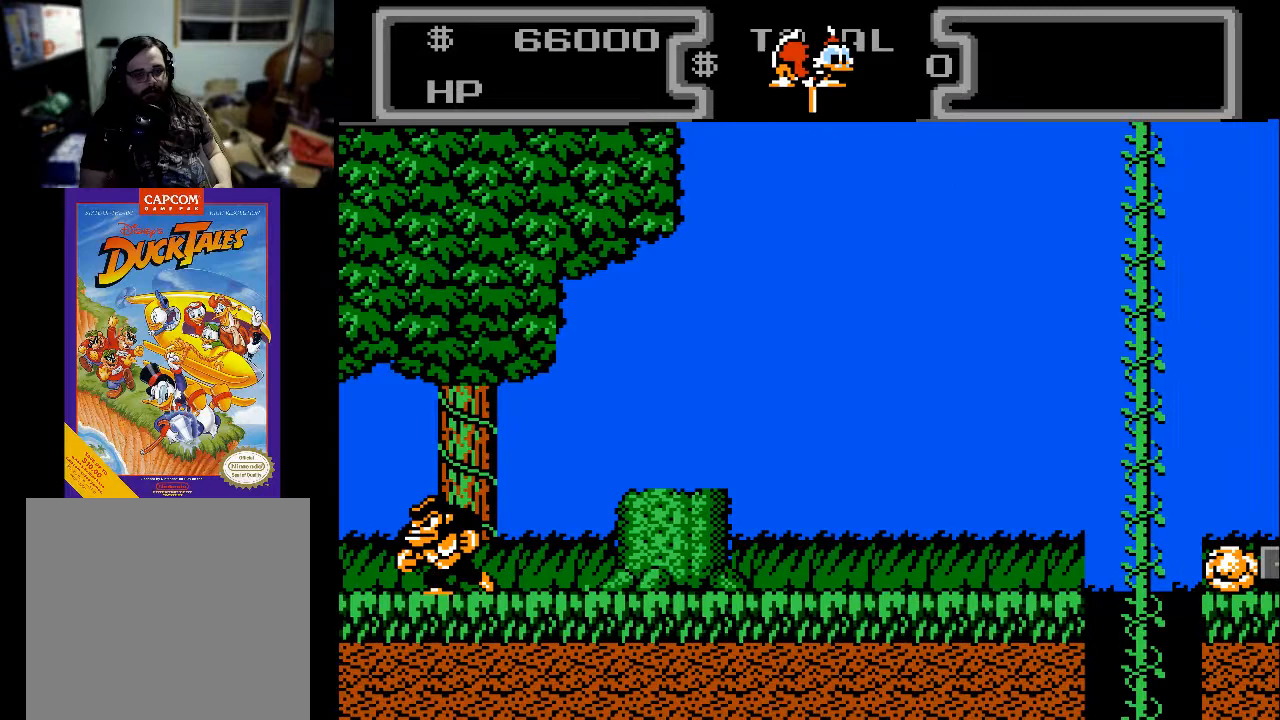
{"buttons": ["X", "DPAD_DOWN"], "events": []}
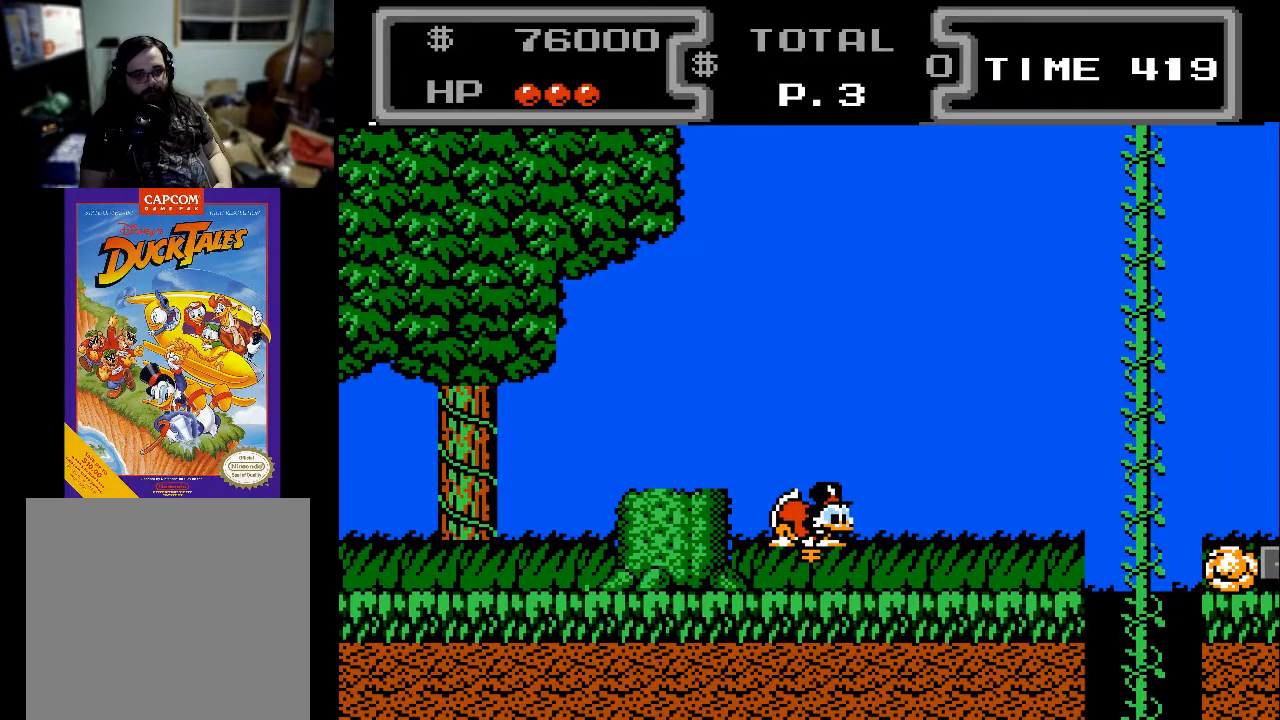
{"buttons": ["X", "DPAD_DOWN", "DPAD_RIGHT"], "events": [[400, "DPAD_RIGHT", "down"]]}
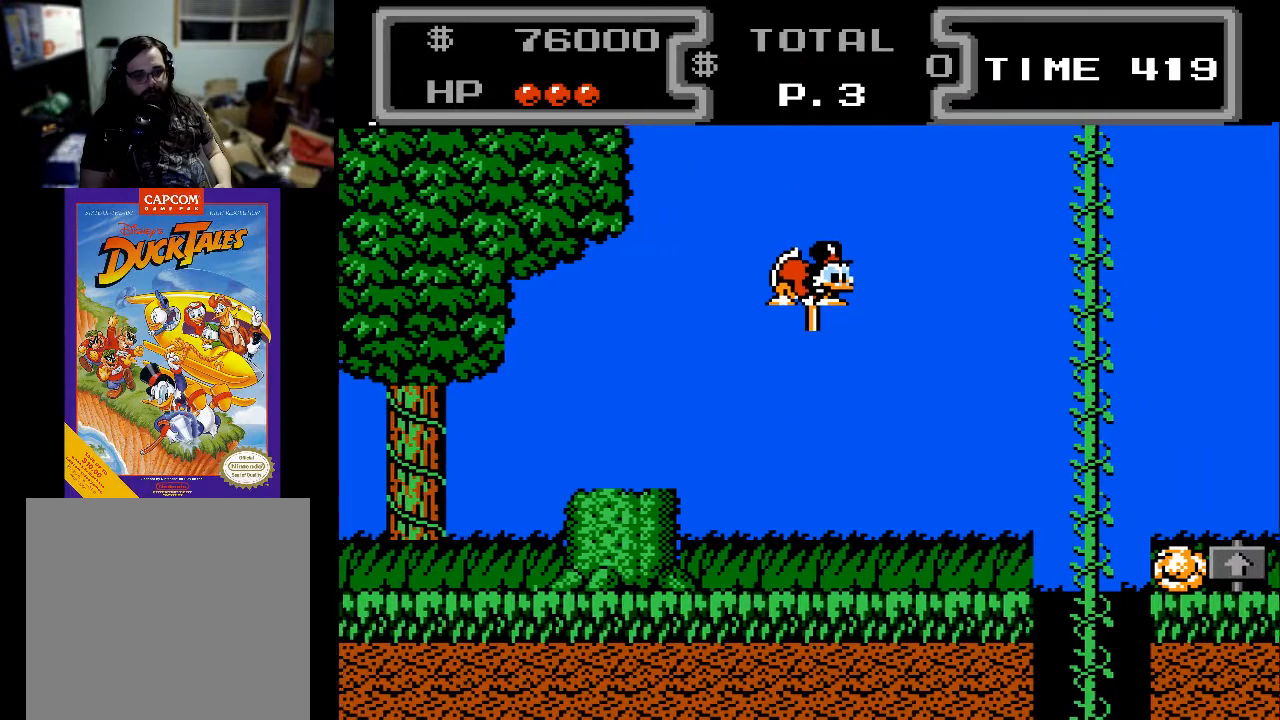
{"buttons": ["X", "DPAD_DOWN", "DPAD_RIGHT"], "events": [[200, "DPAD_RIGHT", "up"], [433, "DPAD_RIGHT", "down"]]}
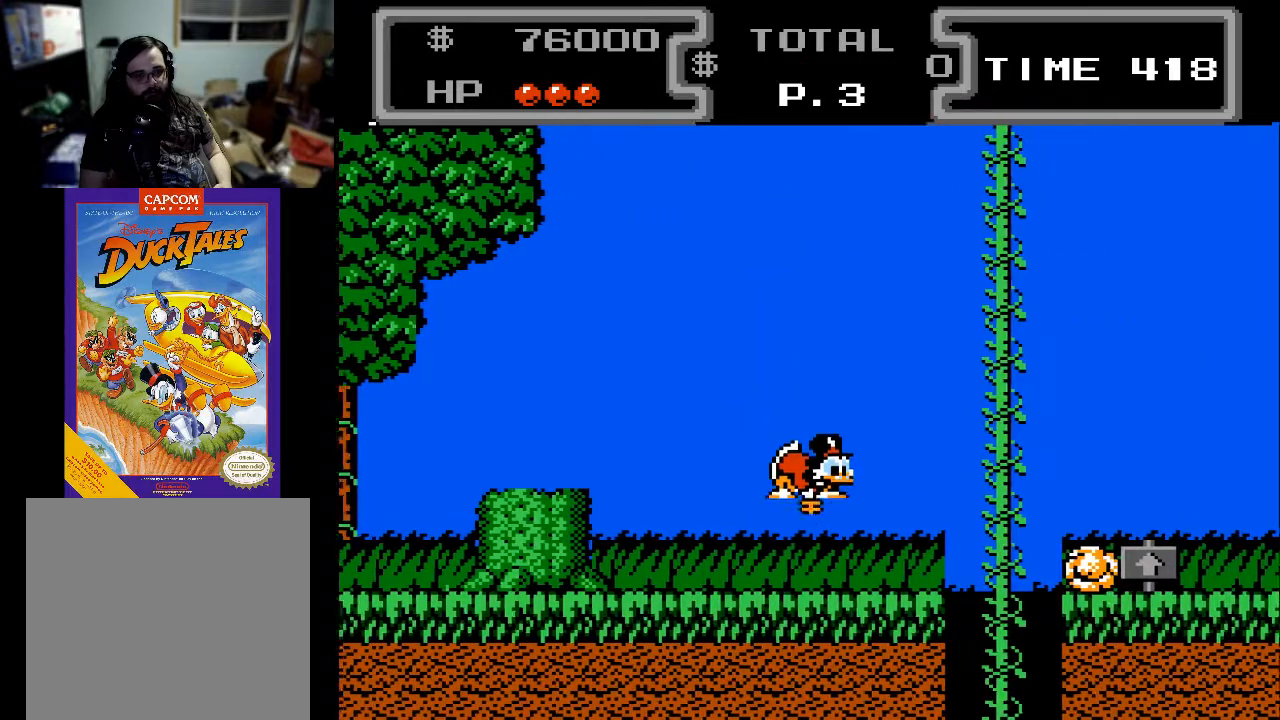
{"buttons": ["X", "DPAD_DOWN", "DPAD_RIGHT"], "events": []}
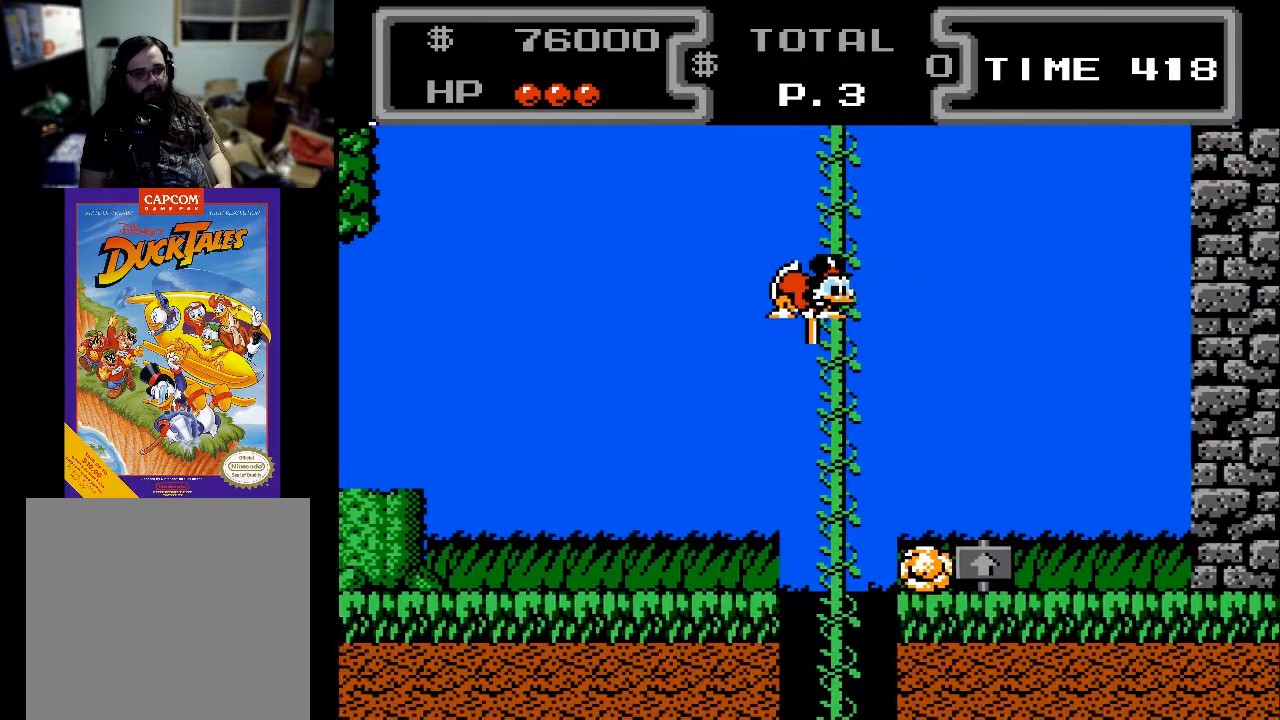
{"buttons": ["X", "DPAD_UP"], "events": [[100, "DPAD_DOWN", "up"], [133, "DPAD_UP", "down"], [167, "DPAD_RIGHT", "up"]]}
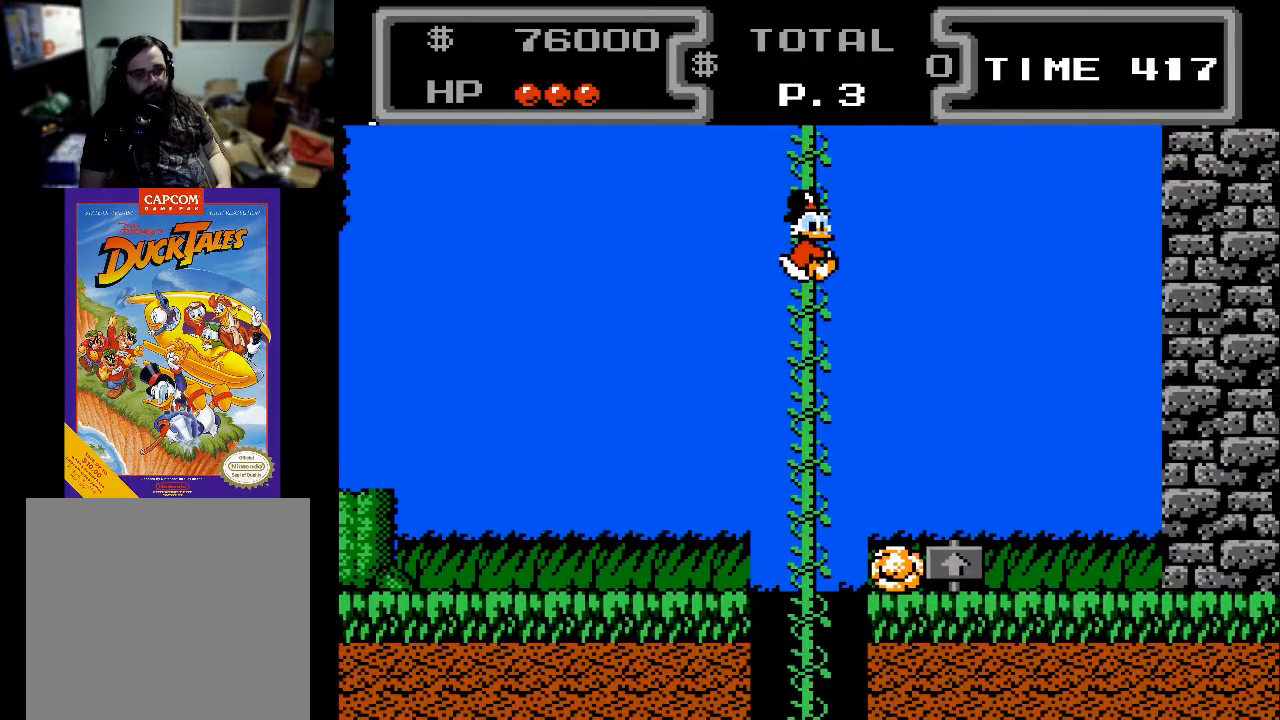
{"buttons": ["DPAD_UP"], "events": [[133, "X", "up"]]}
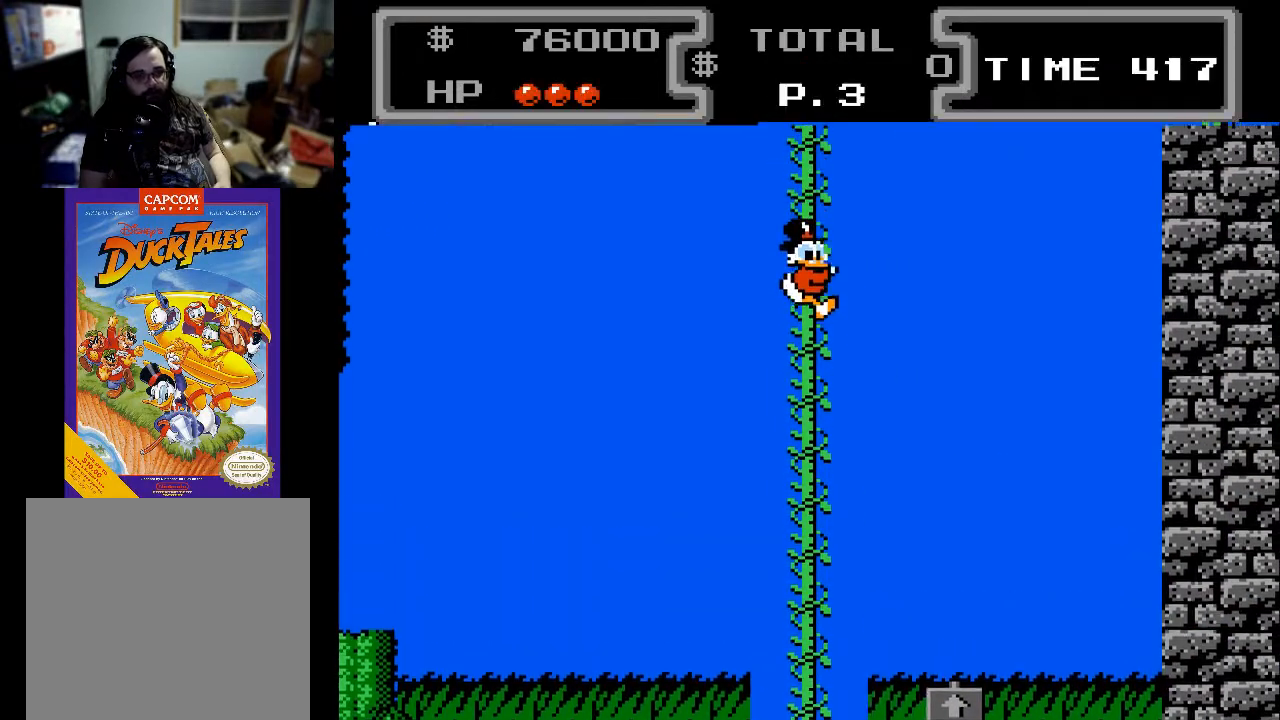
{"buttons": ["DPAD_UP"], "events": []}
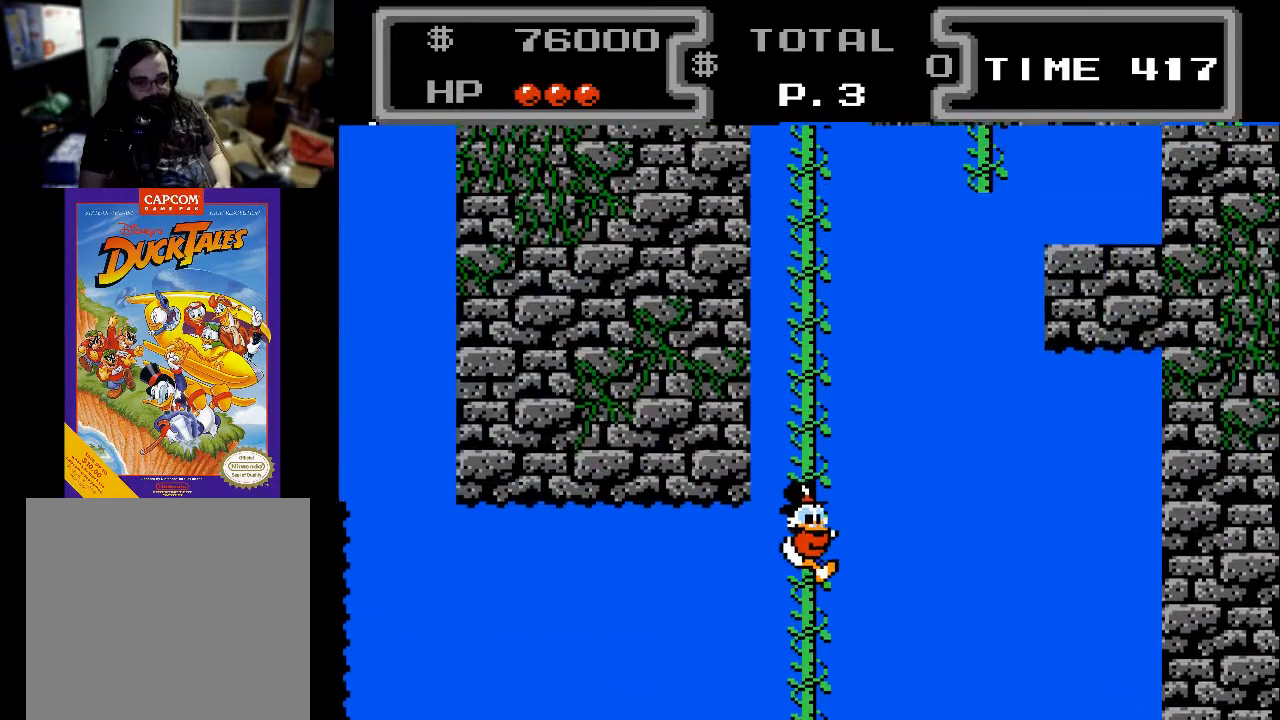
{"buttons": ["DPAD_UP"], "events": []}